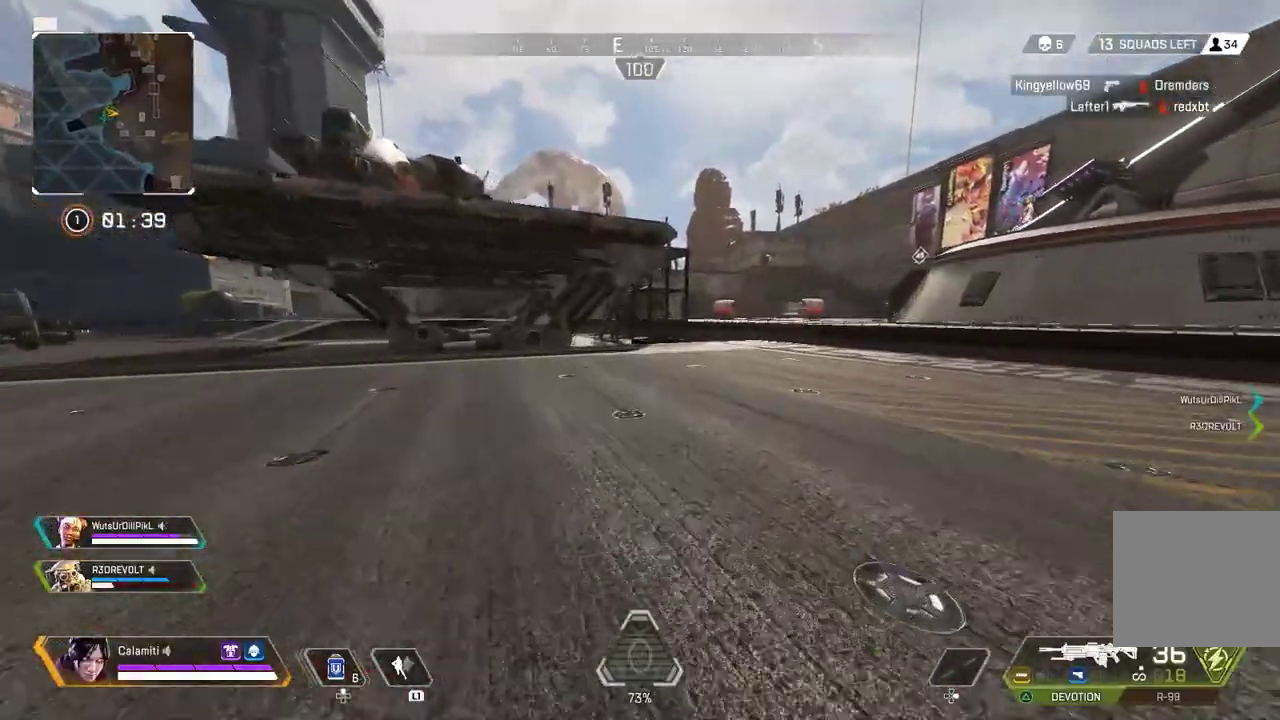
Gameplay with a controller (PlayStation layout); each line is a JSON object with the inputs held at the frame after it. "events" lists button and stick changes between this image and that frame as [ms after this image, input, new state], when the widget could be followed in between.
{"buttons": [], "left_stick": "up", "right_stick": "center", "events": []}
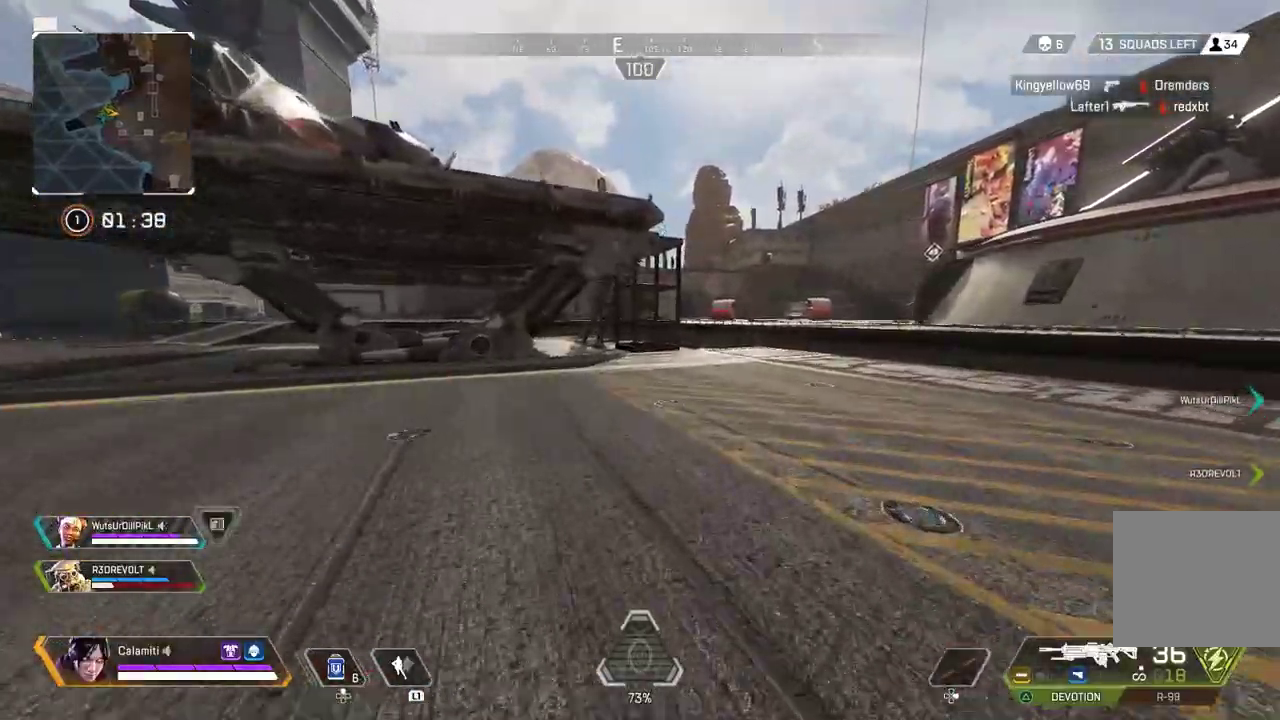
{"buttons": [], "left_stick": "up", "right_stick": "center", "events": []}
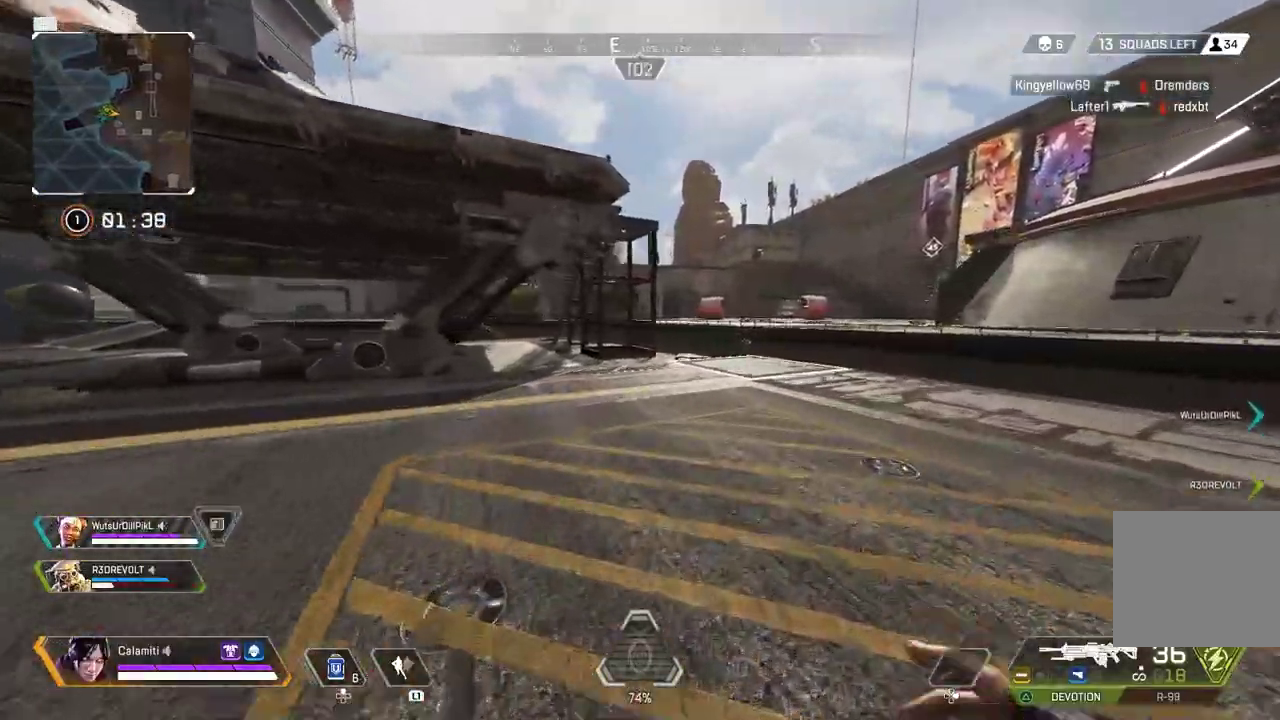
{"buttons": [], "left_stick": "up", "right_stick": "center", "events": []}
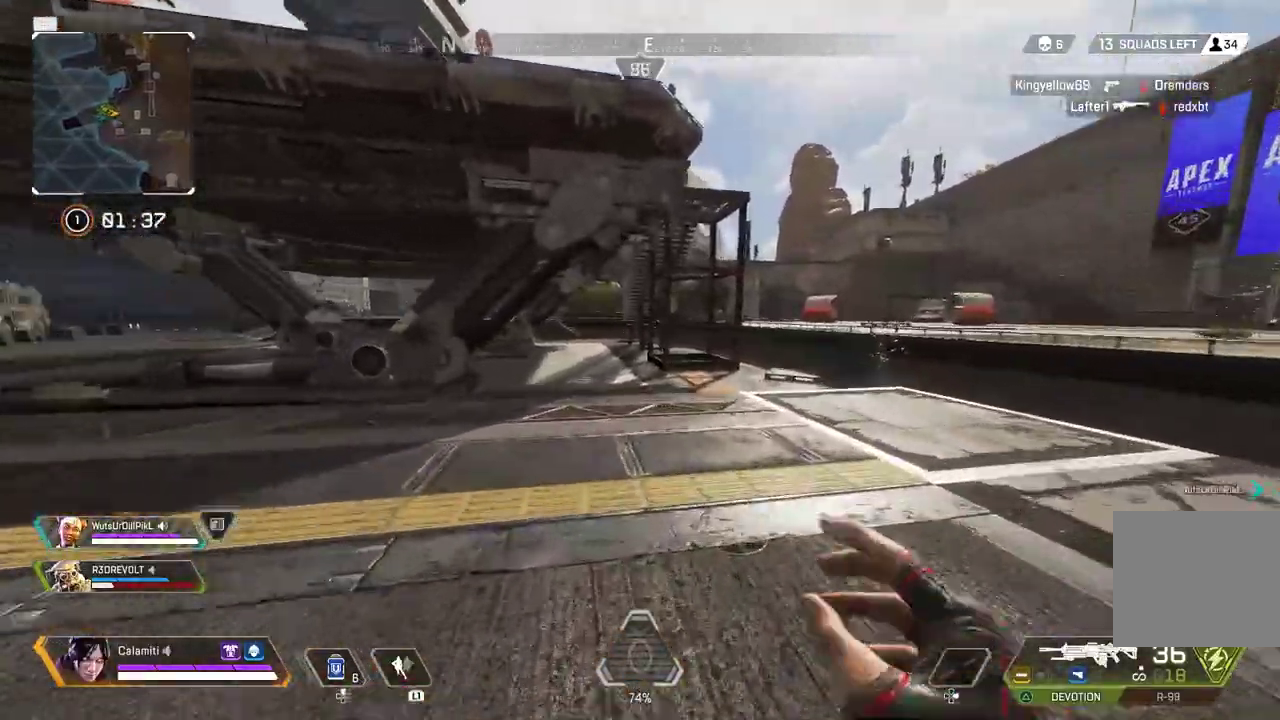
{"buttons": [], "left_stick": "up", "right_stick": "center", "events": []}
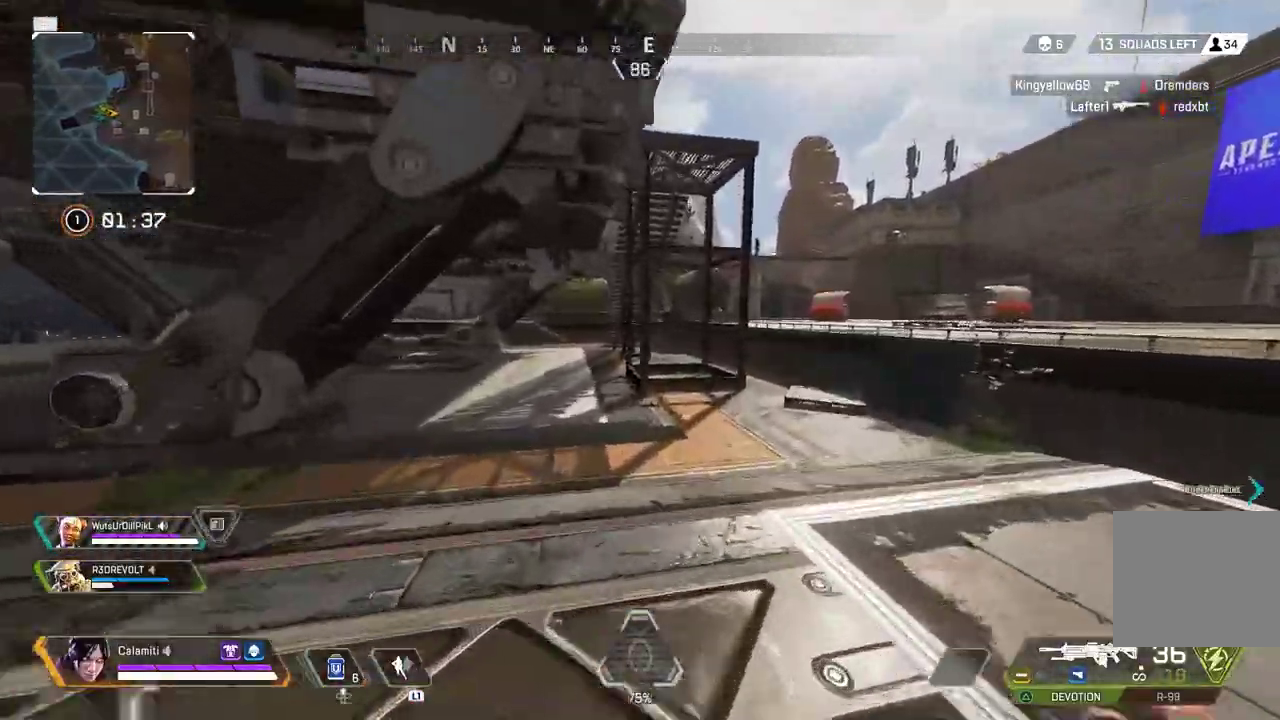
{"buttons": [], "left_stick": "up", "right_stick": "center", "events": []}
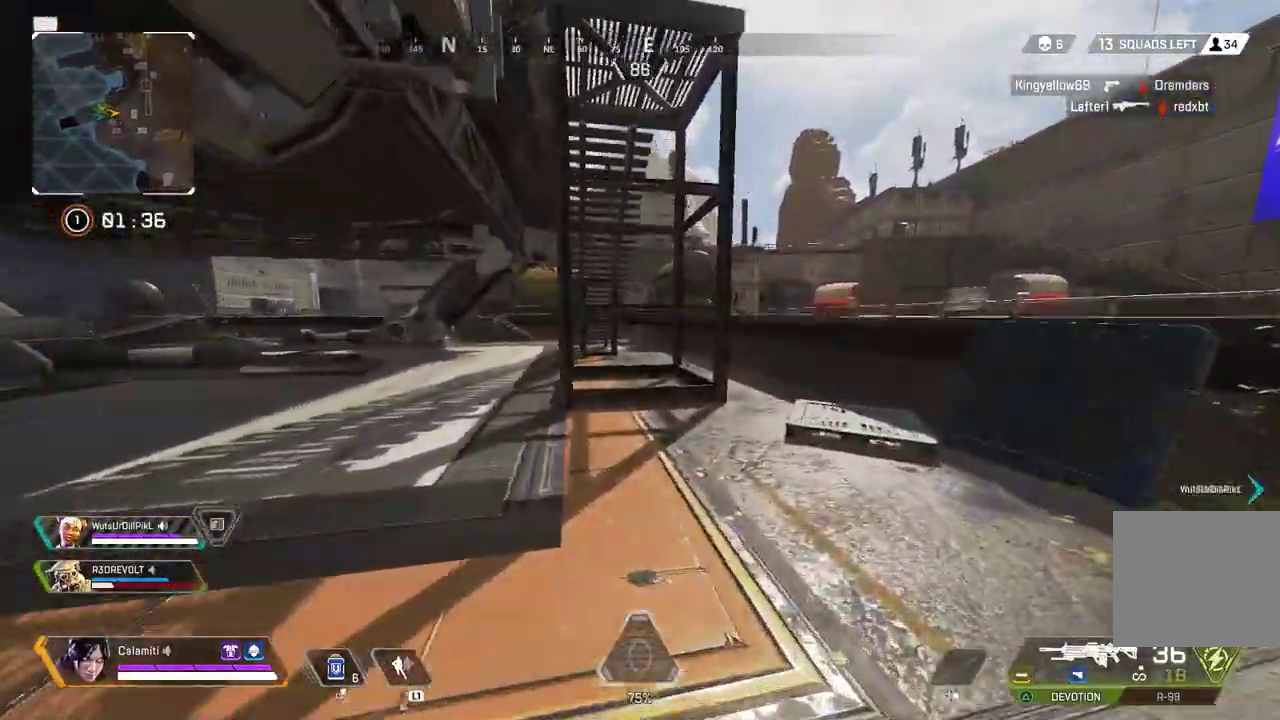
{"buttons": [], "left_stick": "up", "right_stick": "center", "events": []}
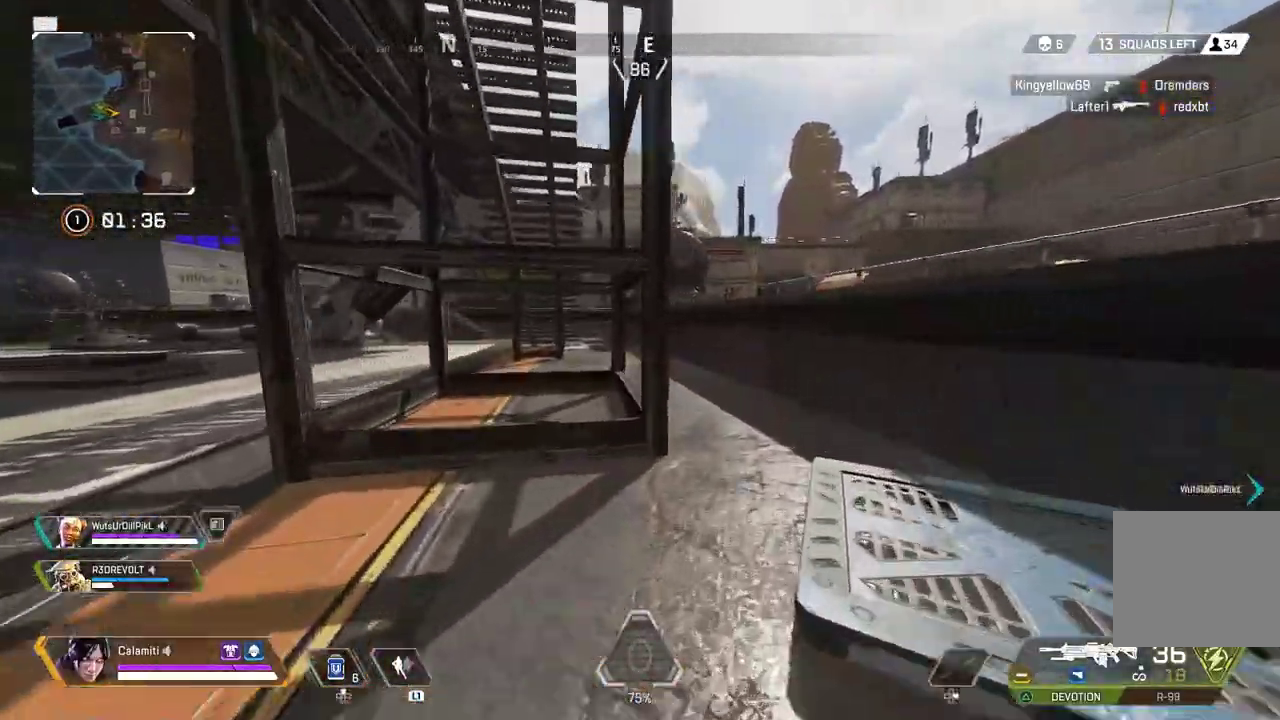
{"buttons": [], "left_stick": "up", "right_stick": "center", "events": []}
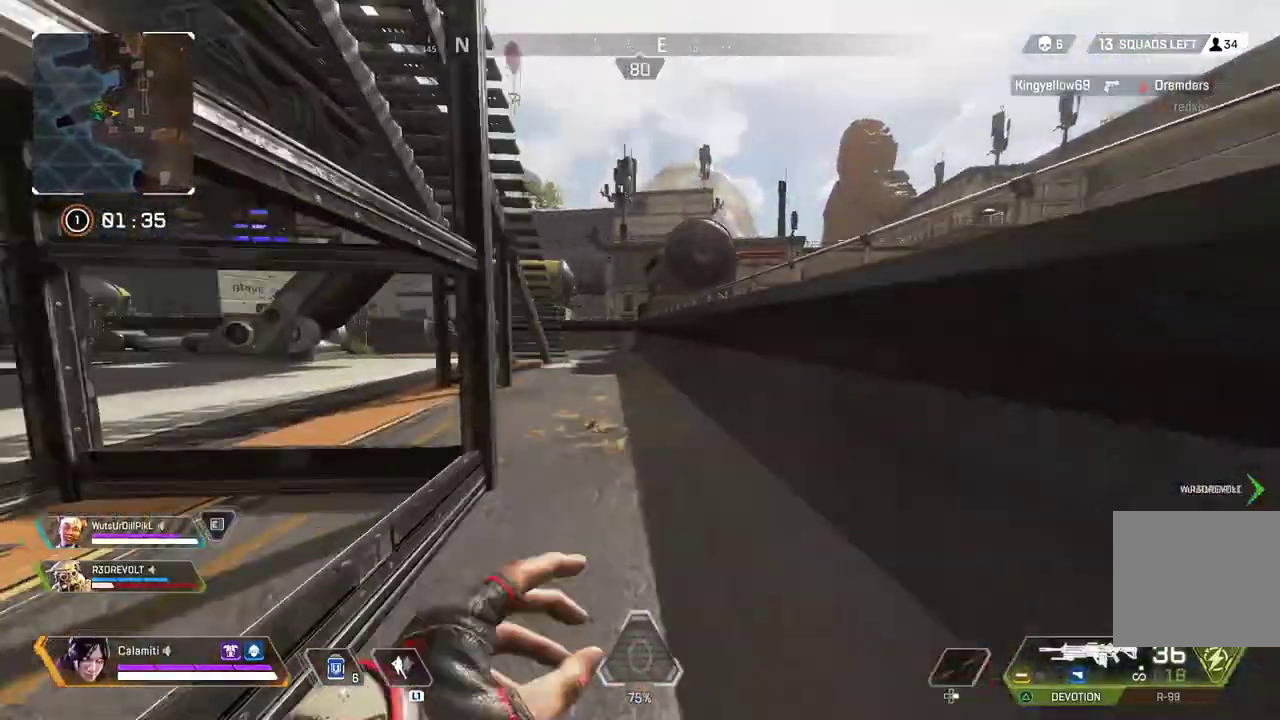
{"buttons": [], "left_stick": "up", "right_stick": "center", "events": []}
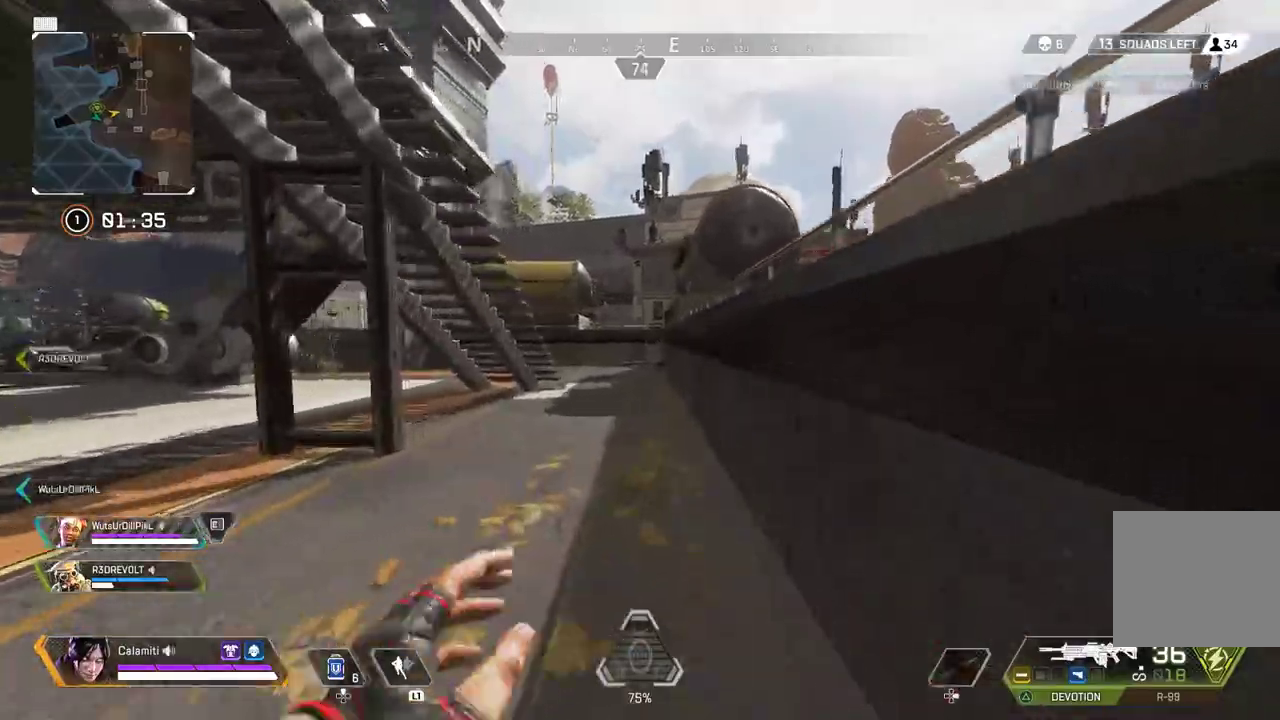
{"buttons": [], "left_stick": "up", "right_stick": "center", "events": [[233, "CIRCLE", "down"], [367, "CIRCLE", "up"]]}
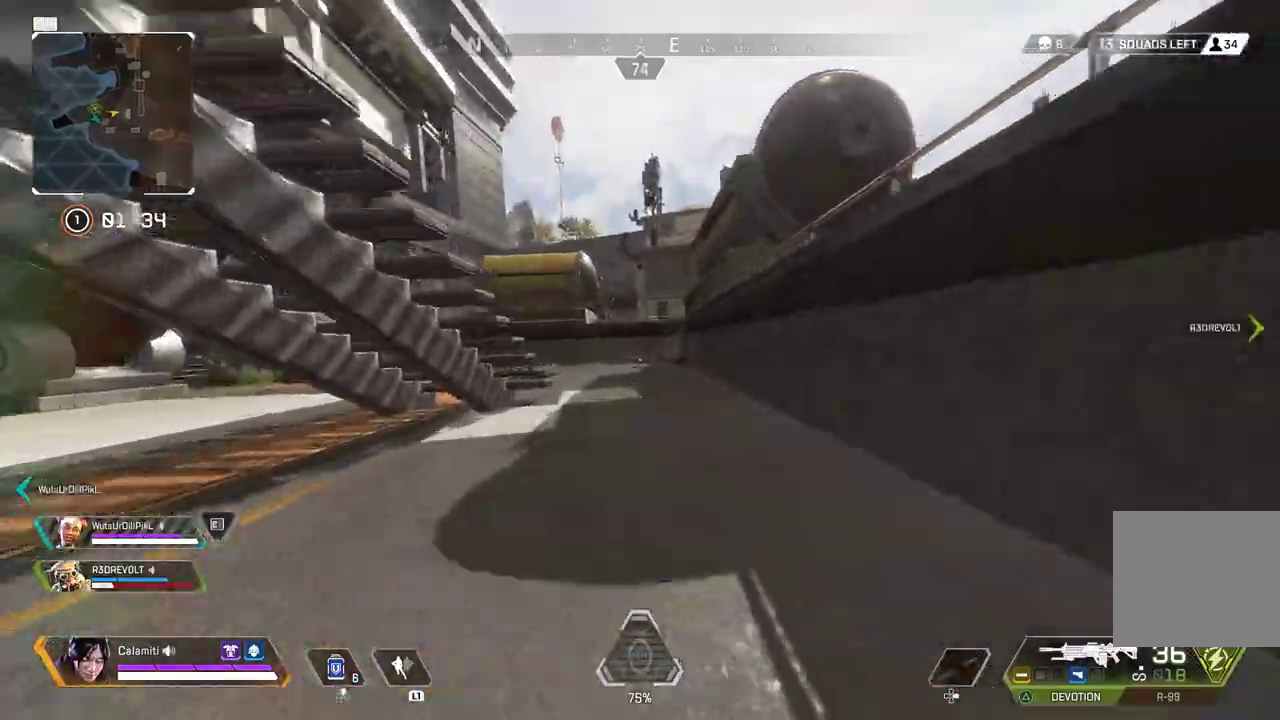
{"buttons": [], "left_stick": "up", "right_stick": "left", "events": [[200, "L3", "down"], [300, "right_stick", "left"], [317, "L3", "up"]]}
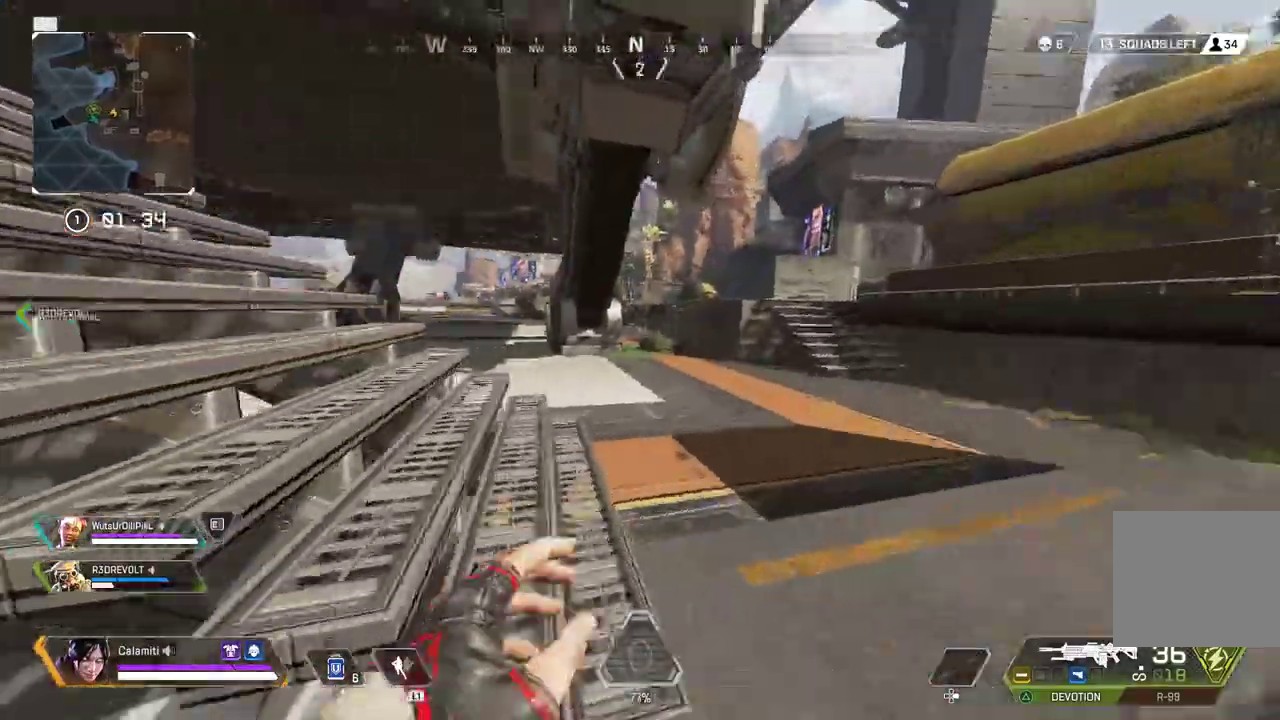
{"buttons": [], "left_stick": "up", "right_stick": "center"}
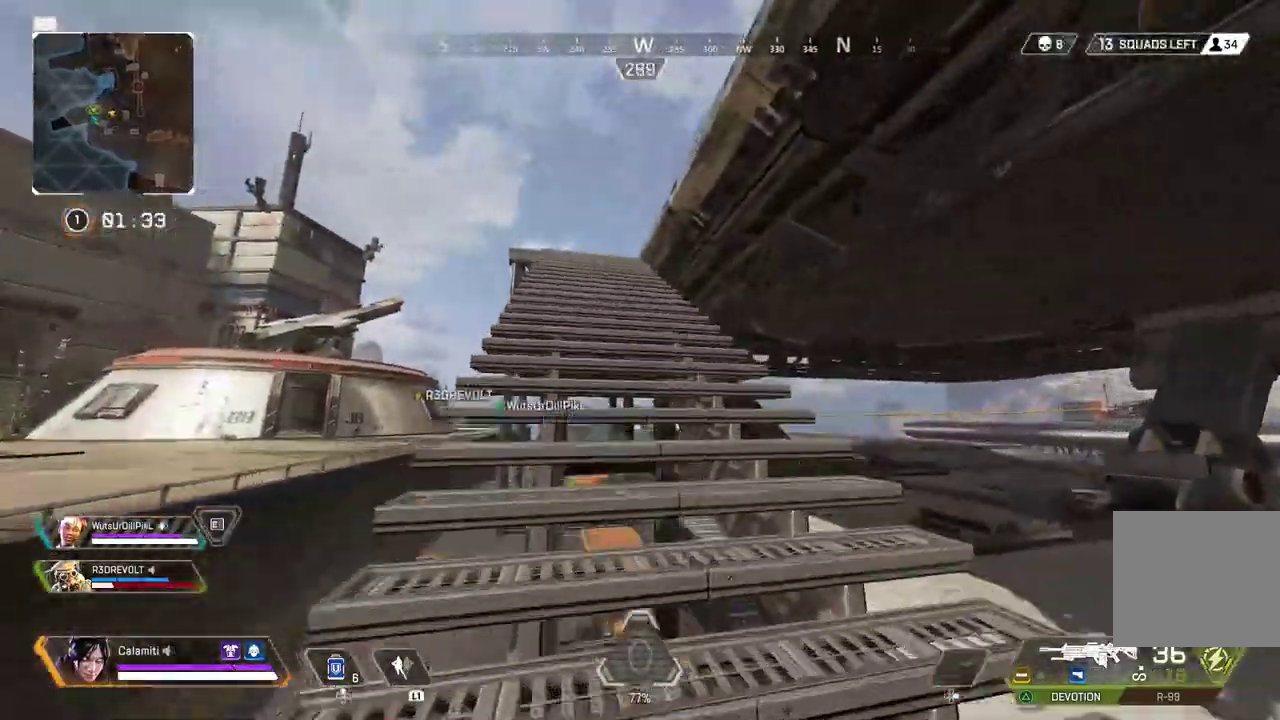
{"buttons": [], "left_stick": "up", "right_stick": "center", "events": []}
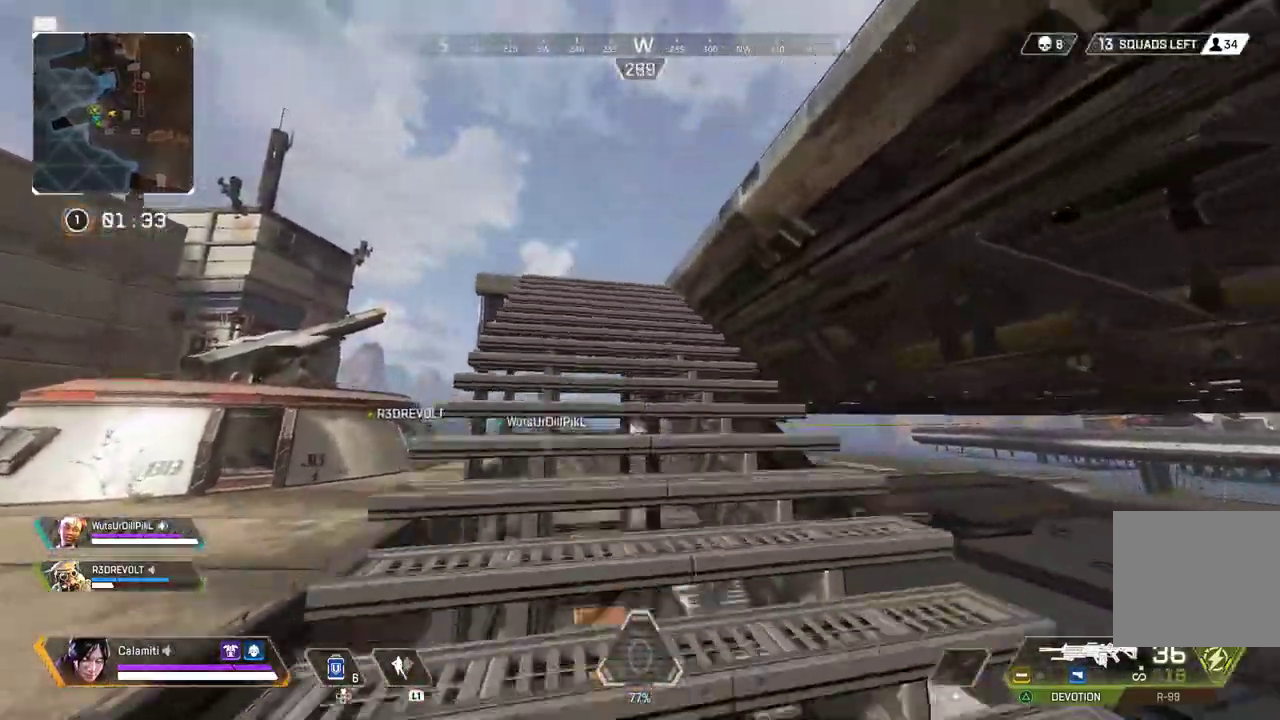
{"buttons": [], "left_stick": "up", "right_stick": "center", "events": []}
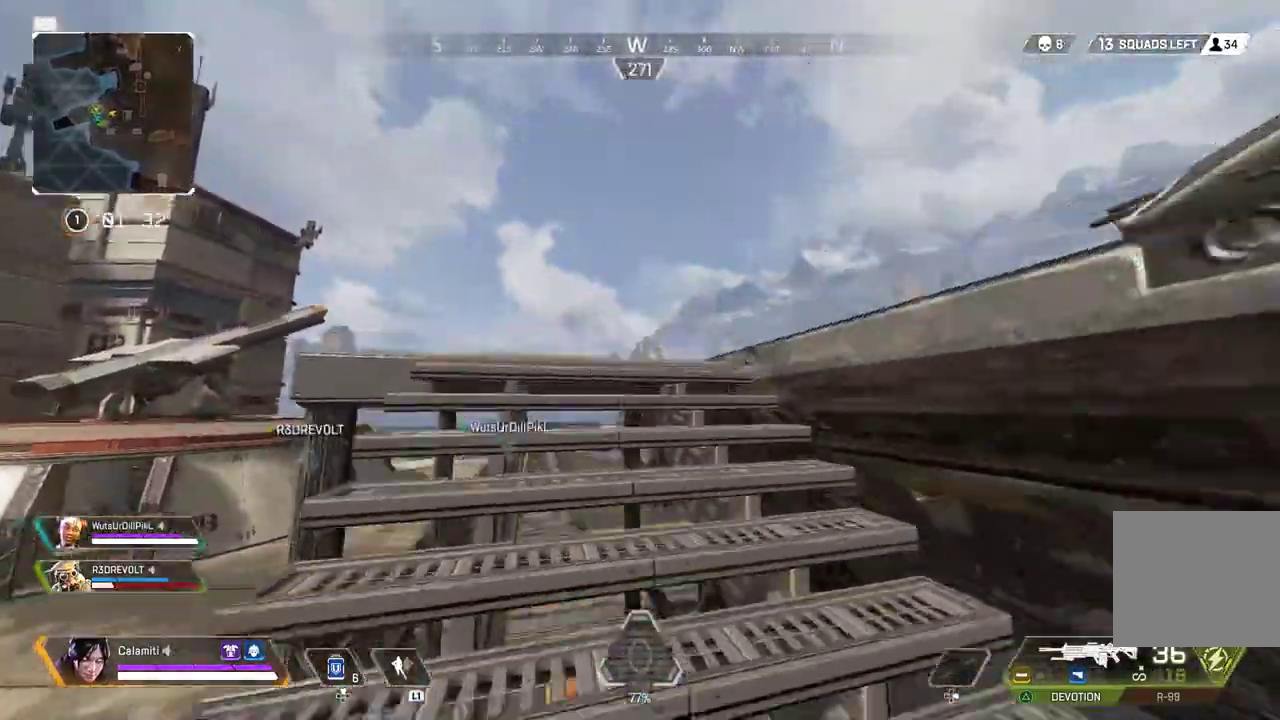
{"buttons": [], "left_stick": "up", "right_stick": "center", "events": []}
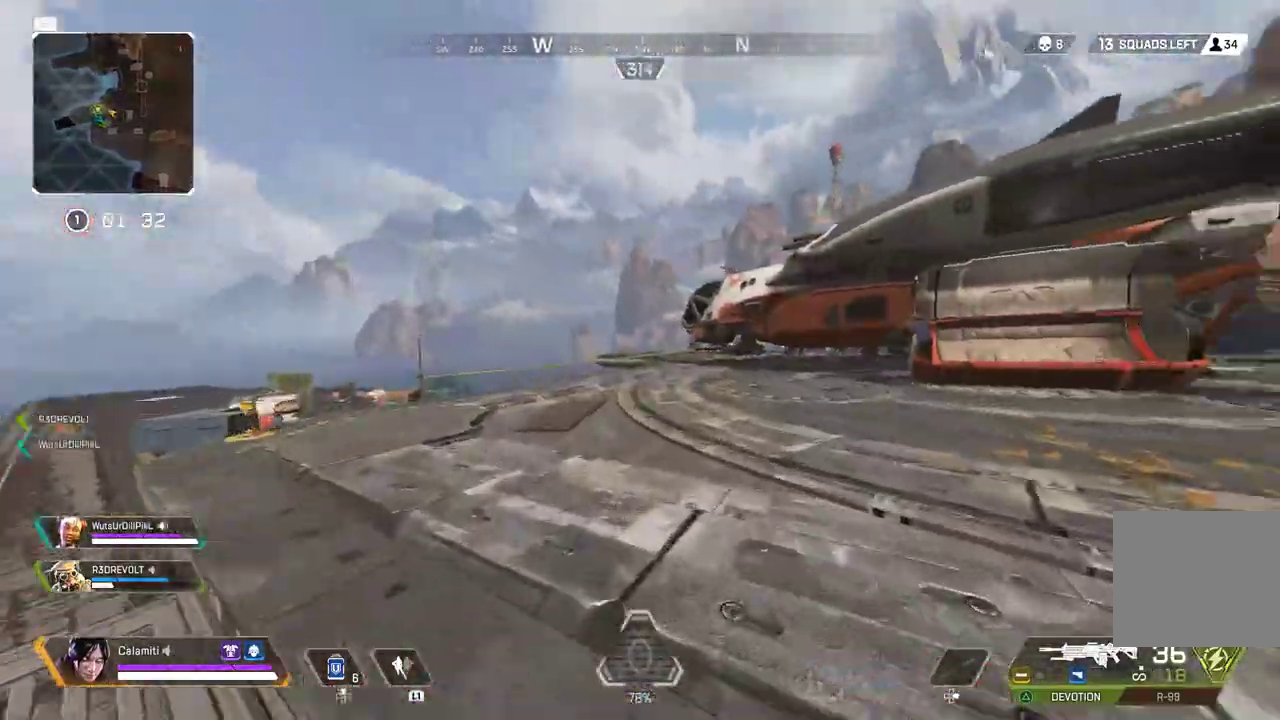
{"buttons": [], "left_stick": "up", "right_stick": "center", "events": []}